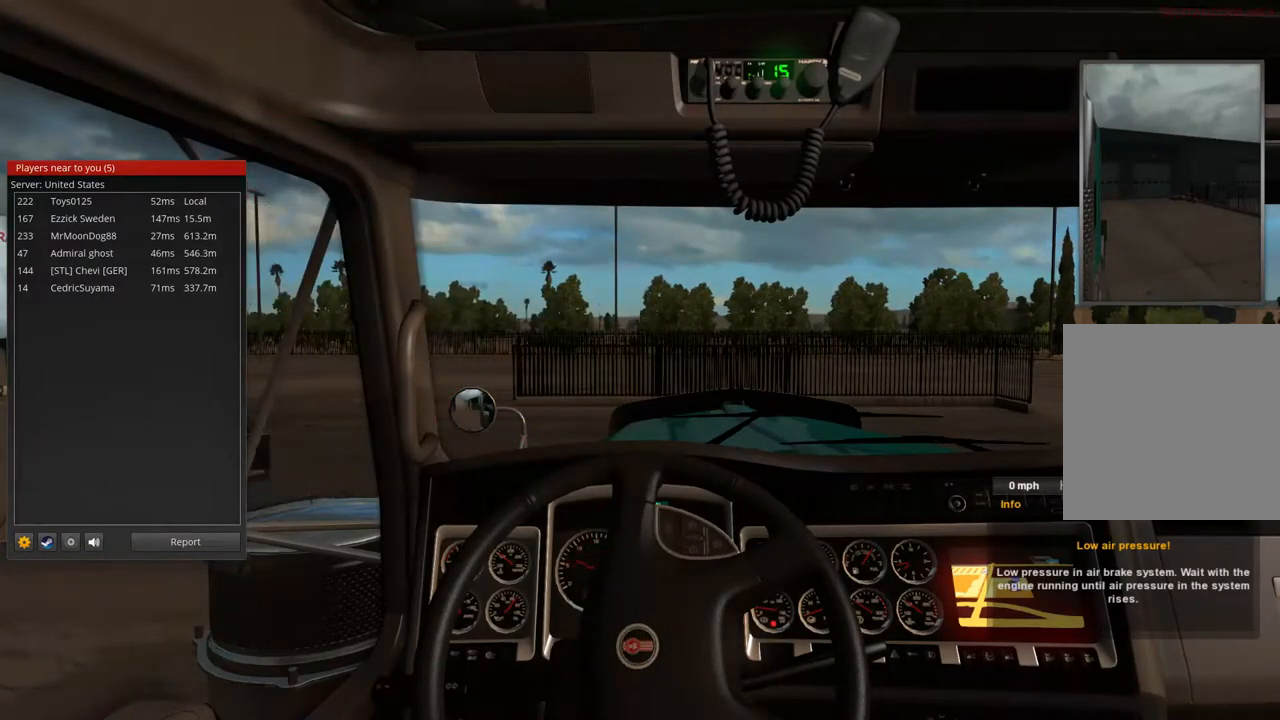
Gameplay with a controller (Xbox layout); each line is a JSON object with the inputs held at the frame after it. "events" lists button and stick changes between this image and that frame as [ms after this image, input, new state], when the widget could be followed in between. Not read: X.
{"buttons": [], "left_stick": "left", "right_stick": "center", "events": [[233, "R2", "up"]]}
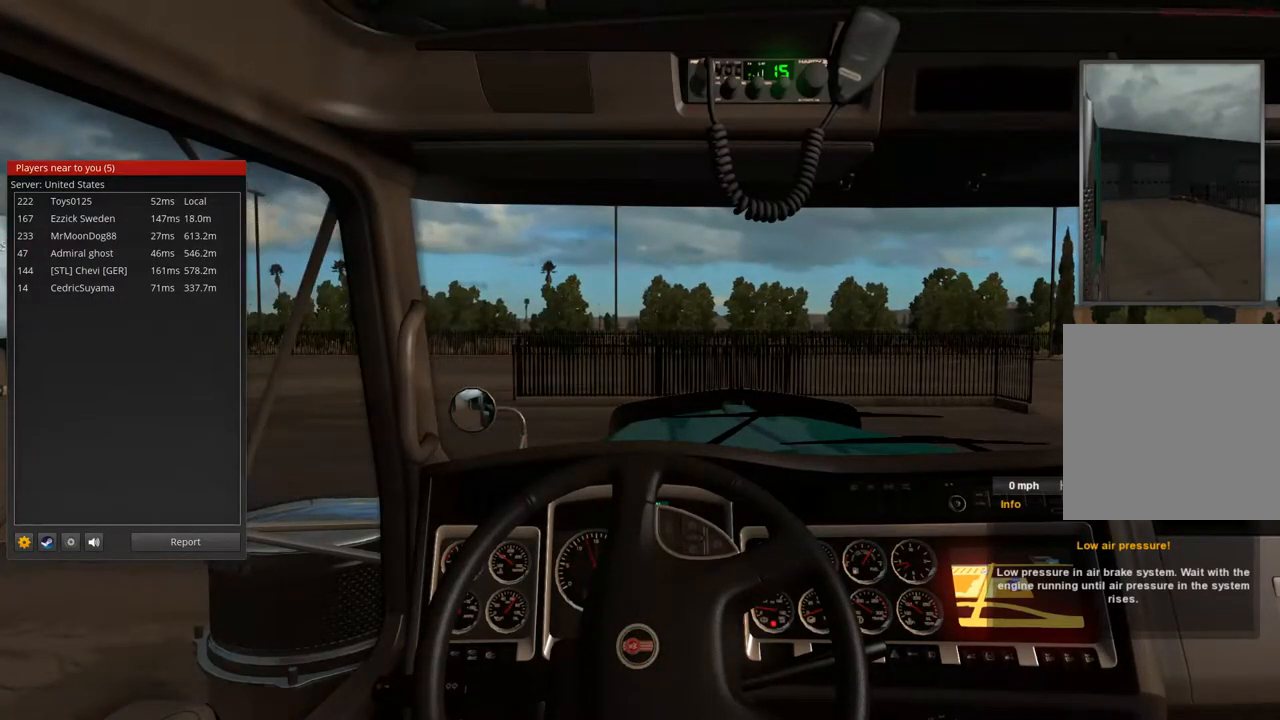
{"buttons": [], "left_stick": "left", "right_stick": "center", "events": [[67, "R2", "down"], [233, "R2", "up"]]}
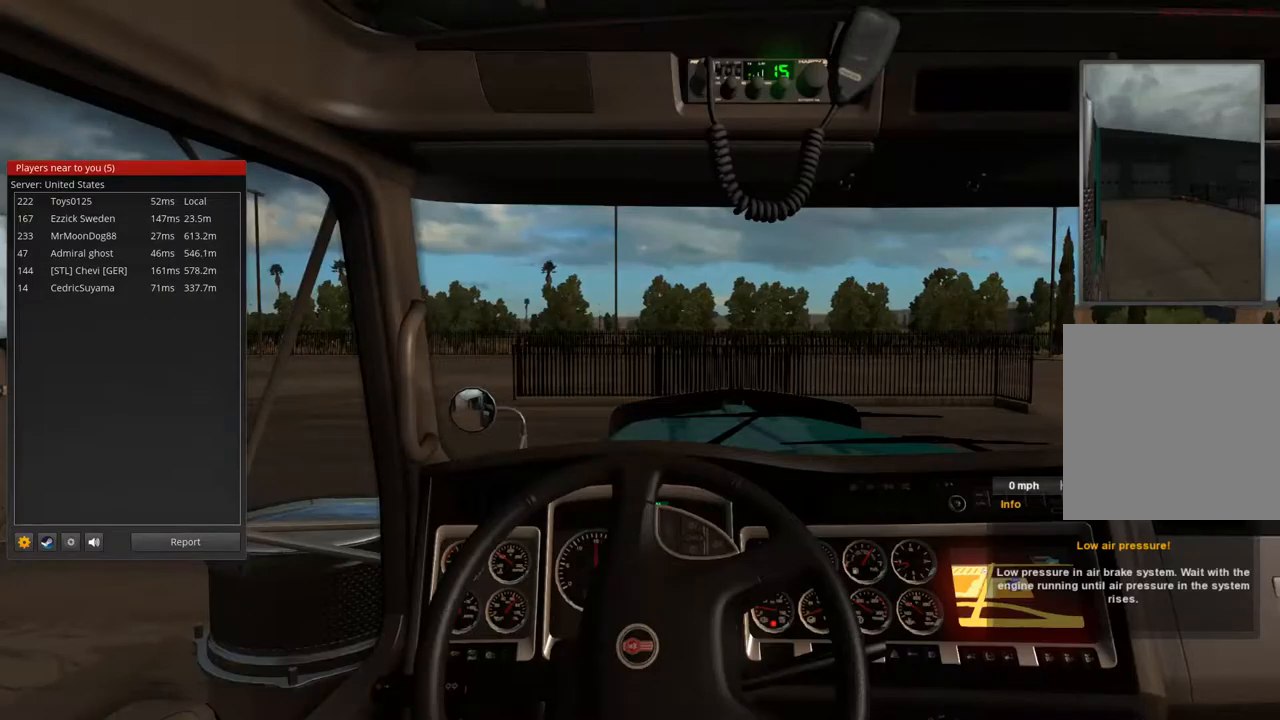
{"buttons": ["R2"], "left_stick": "left", "right_stick": "center", "events": [[300, "R2", "down"]]}
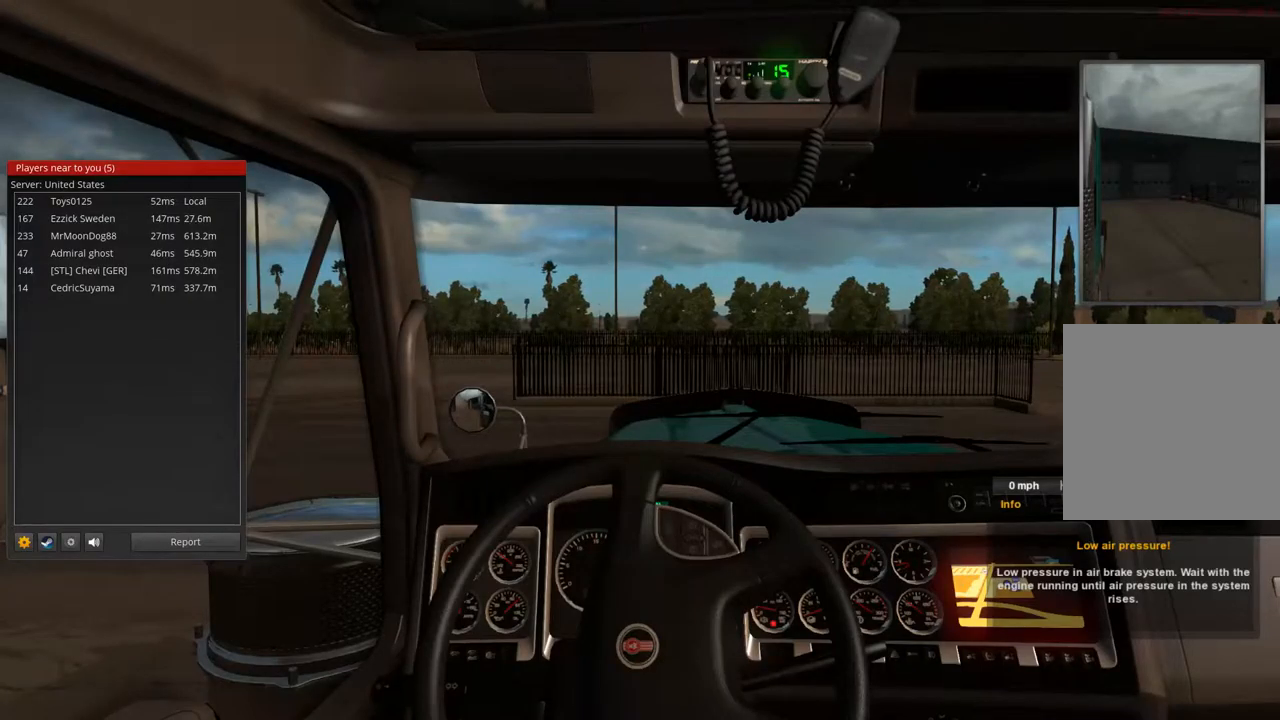
{"buttons": [], "left_stick": "left", "right_stick": "center", "events": [[100, "R2", "up"]]}
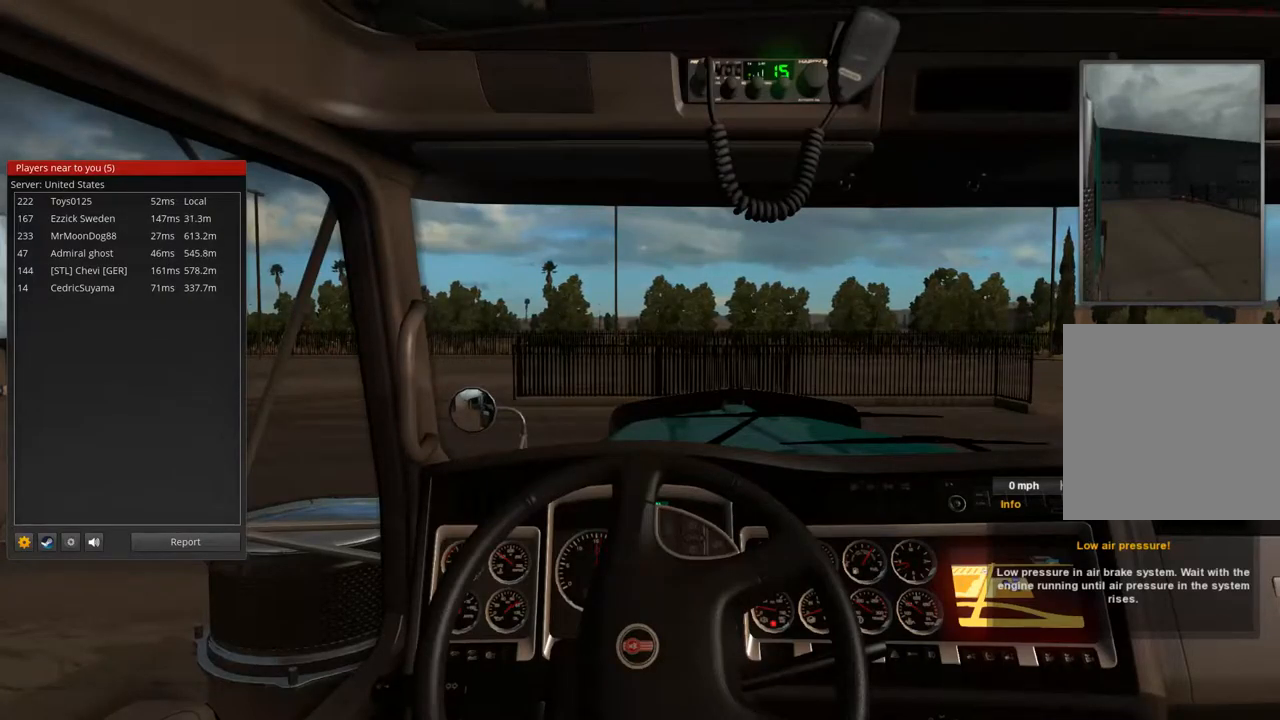
{"buttons": ["R2"], "left_stick": "left", "right_stick": "center", "events": [[233, "R2", "down"]]}
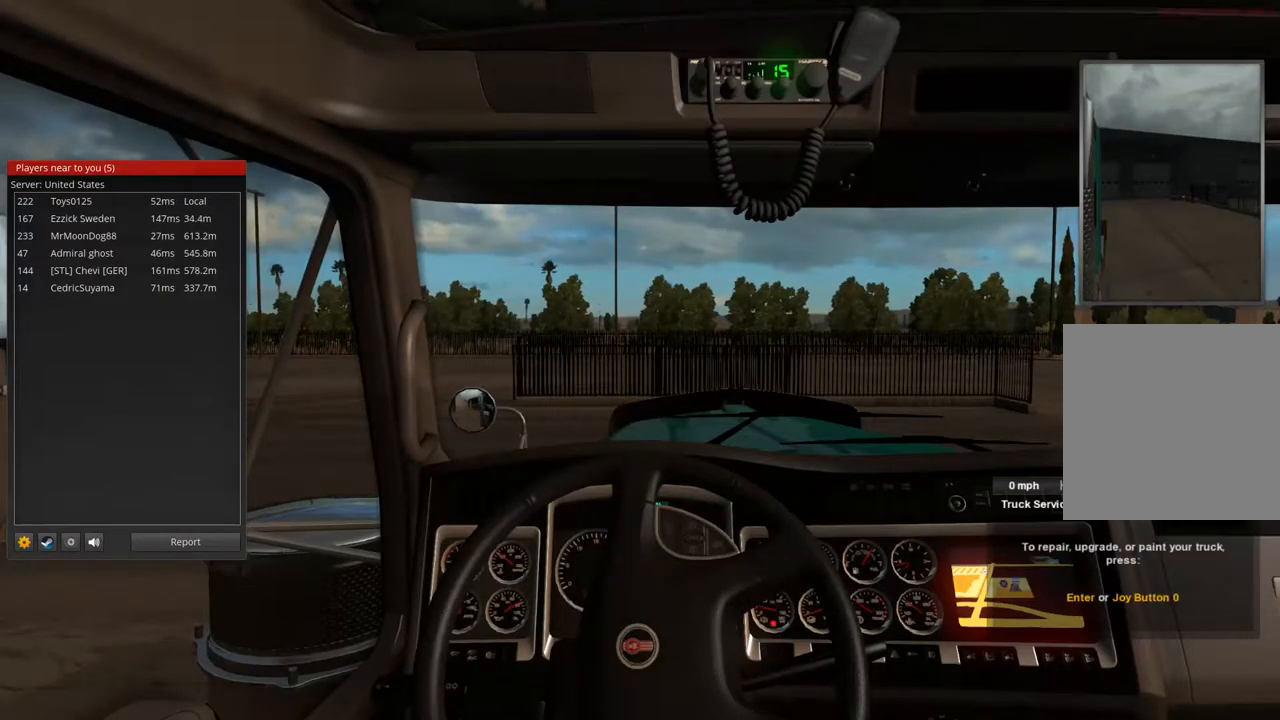
{"buttons": [], "left_stick": "left", "right_stick": "center", "events": [[33, "R2", "up"]]}
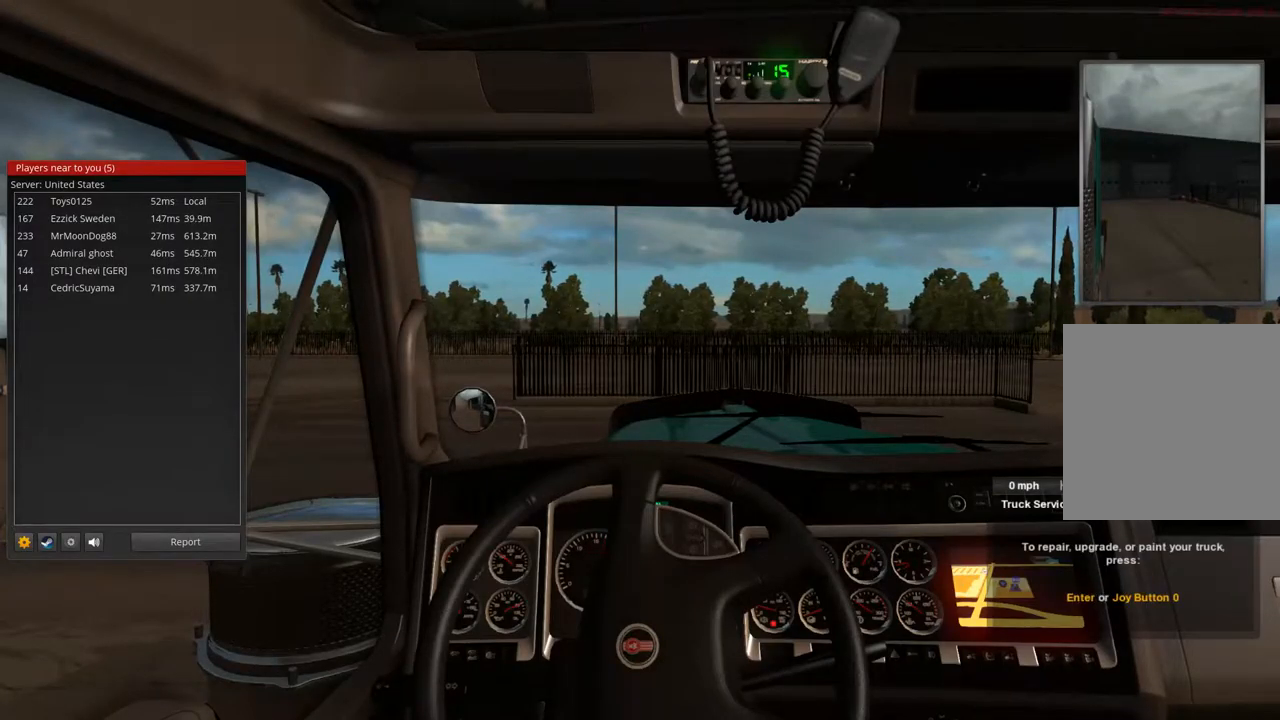
{"buttons": ["R2"], "left_stick": "left", "right_stick": "center", "events": [[200, "R2", "down"]]}
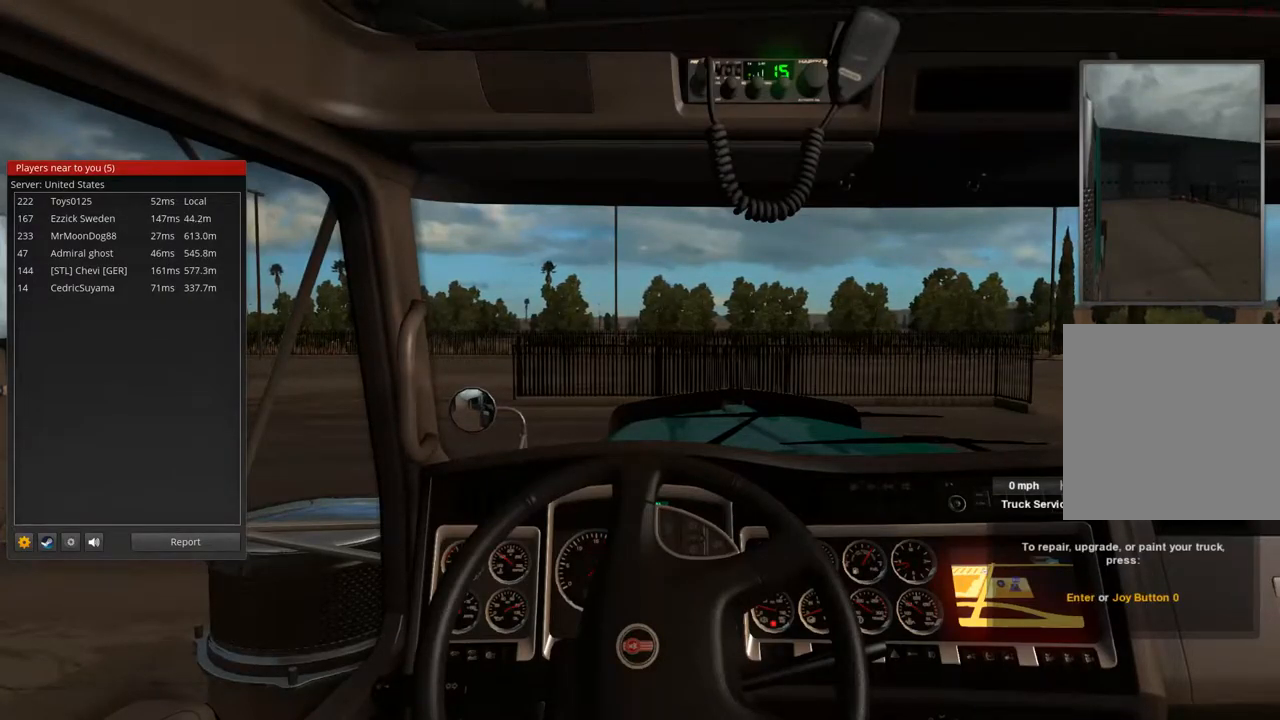
{"buttons": [], "left_stick": "left", "right_stick": "center", "events": [[100, "R2", "up"]]}
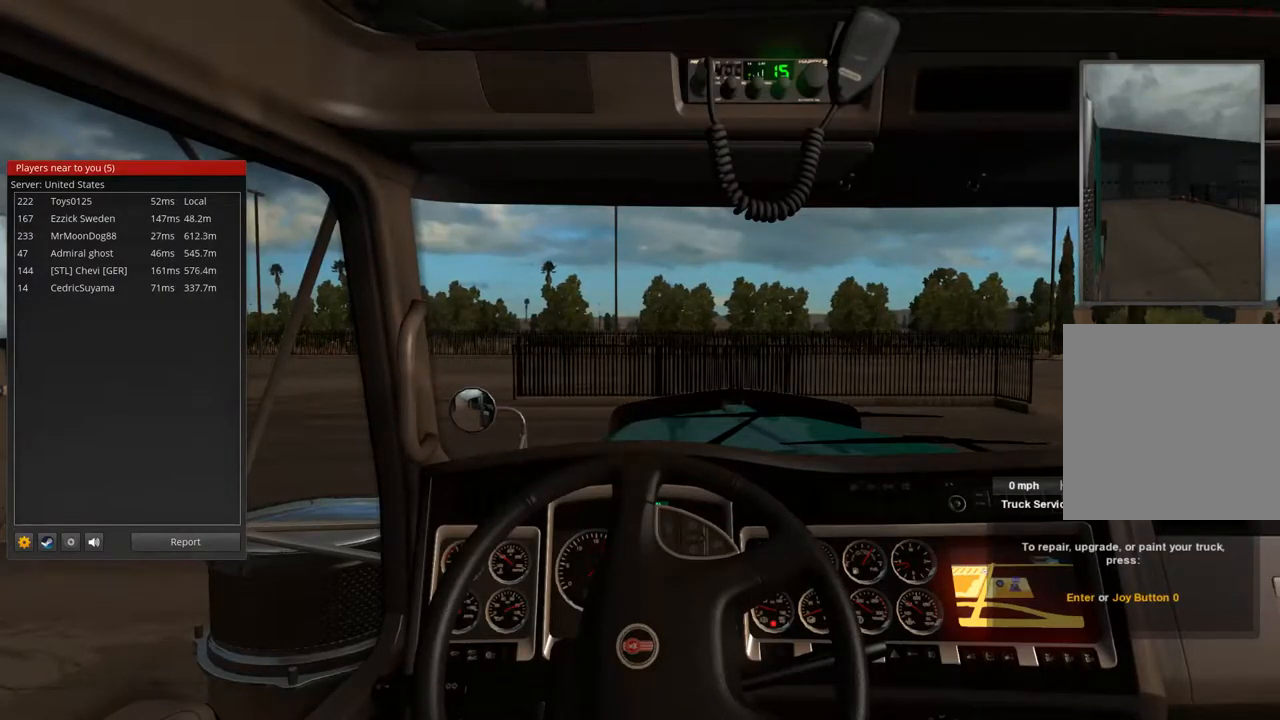
{"buttons": ["R2"], "left_stick": "left", "right_stick": "center", "events": [[433, "R2", "down"]]}
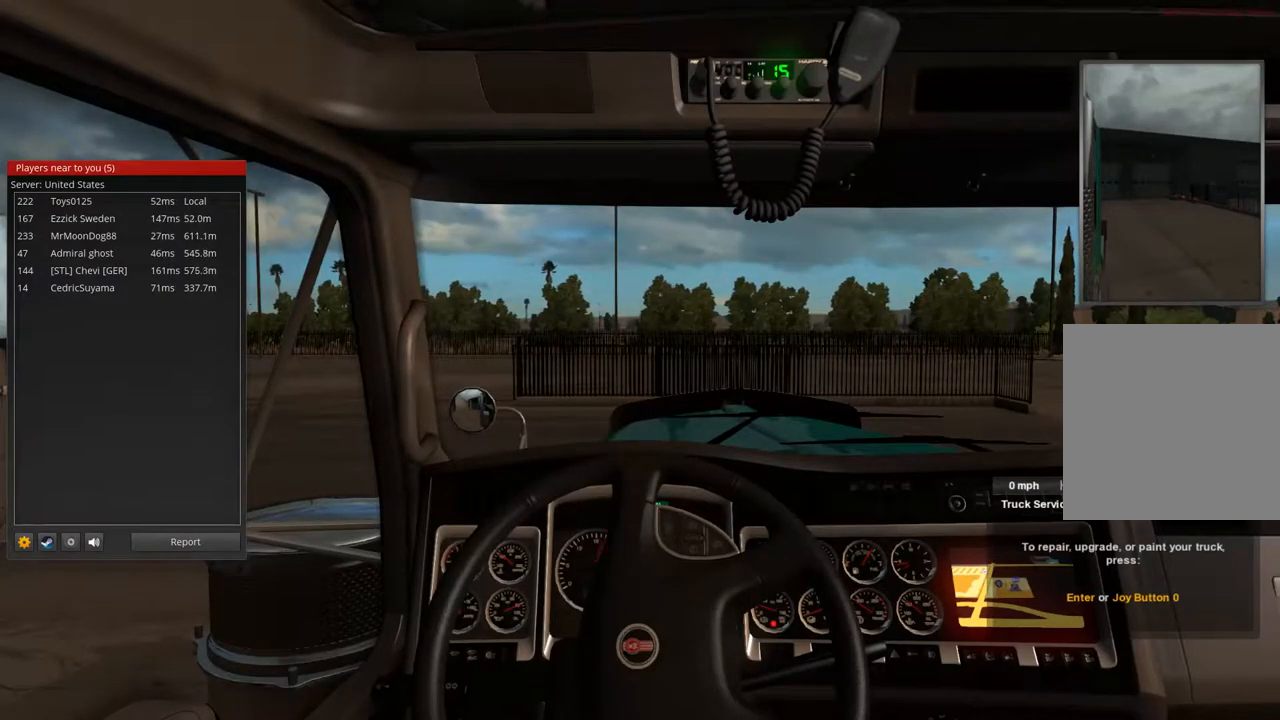
{"buttons": [], "left_stick": "left", "right_stick": "center", "events": [[133, "R2", "up"]]}
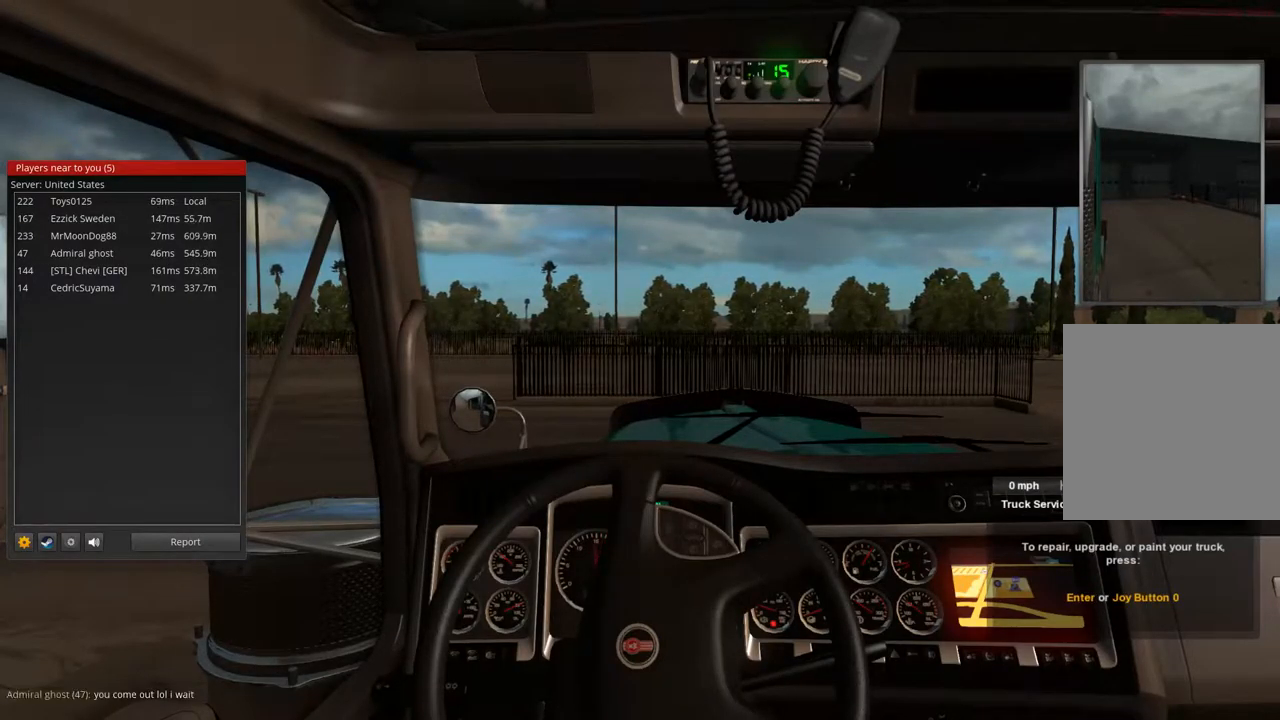
{"buttons": [], "left_stick": "left", "right_stick": "center", "events": []}
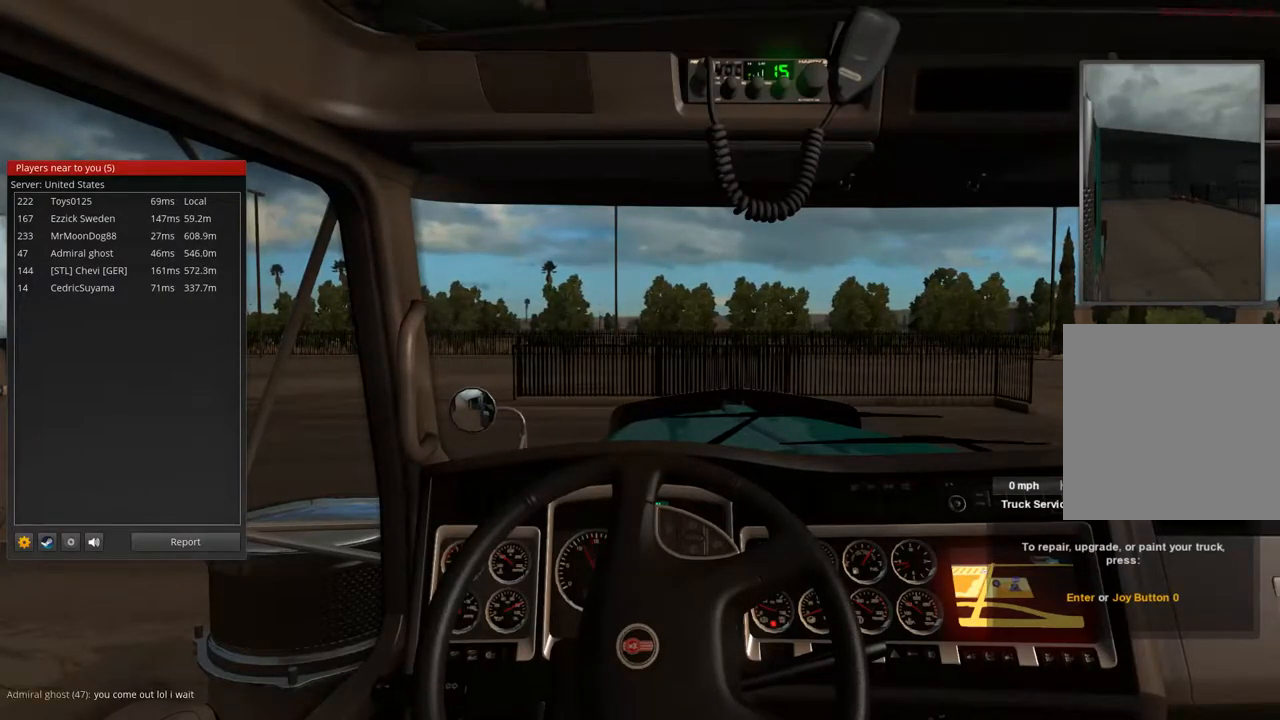
{"buttons": [], "left_stick": "left", "right_stick": "center", "events": []}
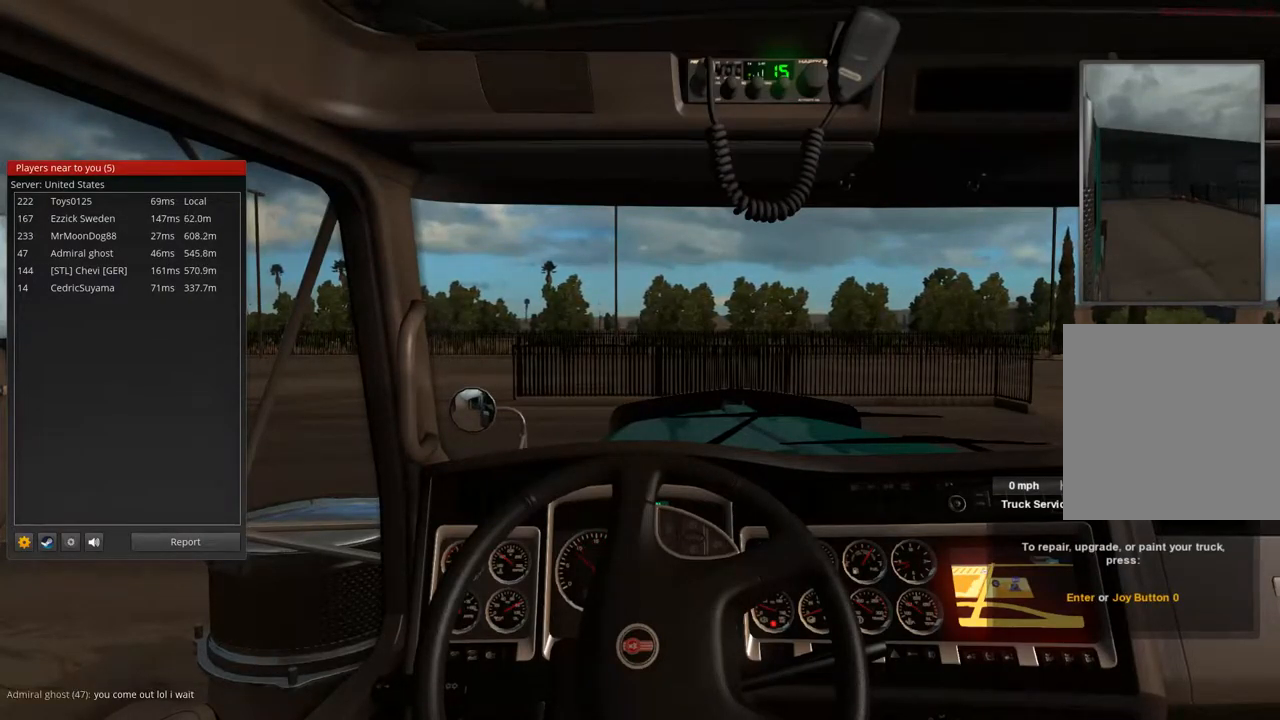
{"buttons": [], "left_stick": "left", "right_stick": "center", "events": []}
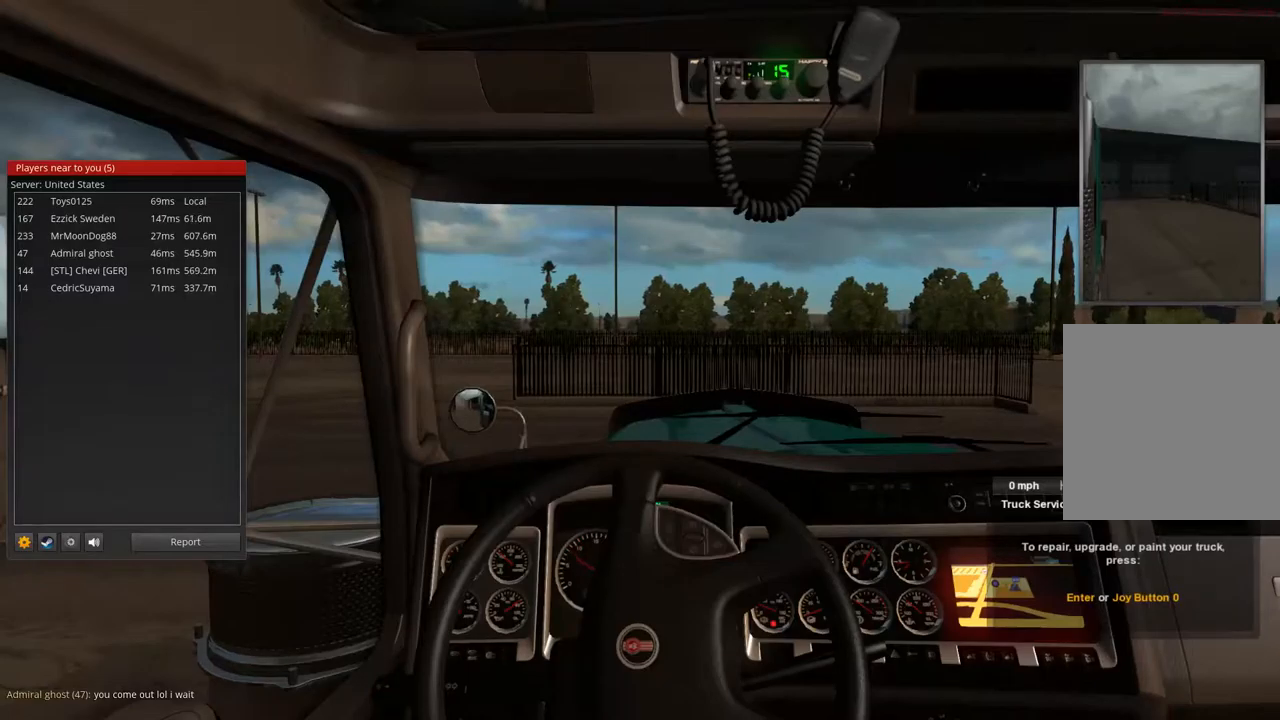
{"buttons": ["R2"], "left_stick": "left", "right_stick": "center", "events": [[400, "R2", "down"]]}
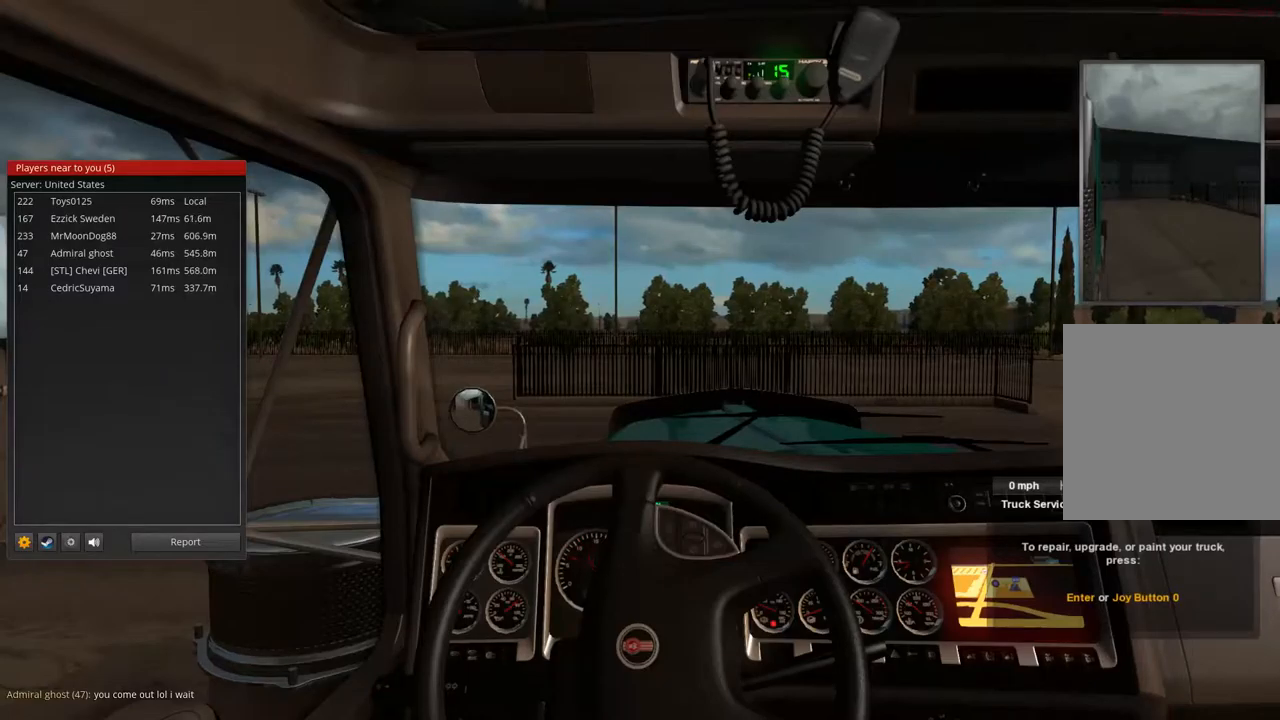
{"buttons": [], "left_stick": "left", "right_stick": "center", "events": [[133, "R2", "up"]]}
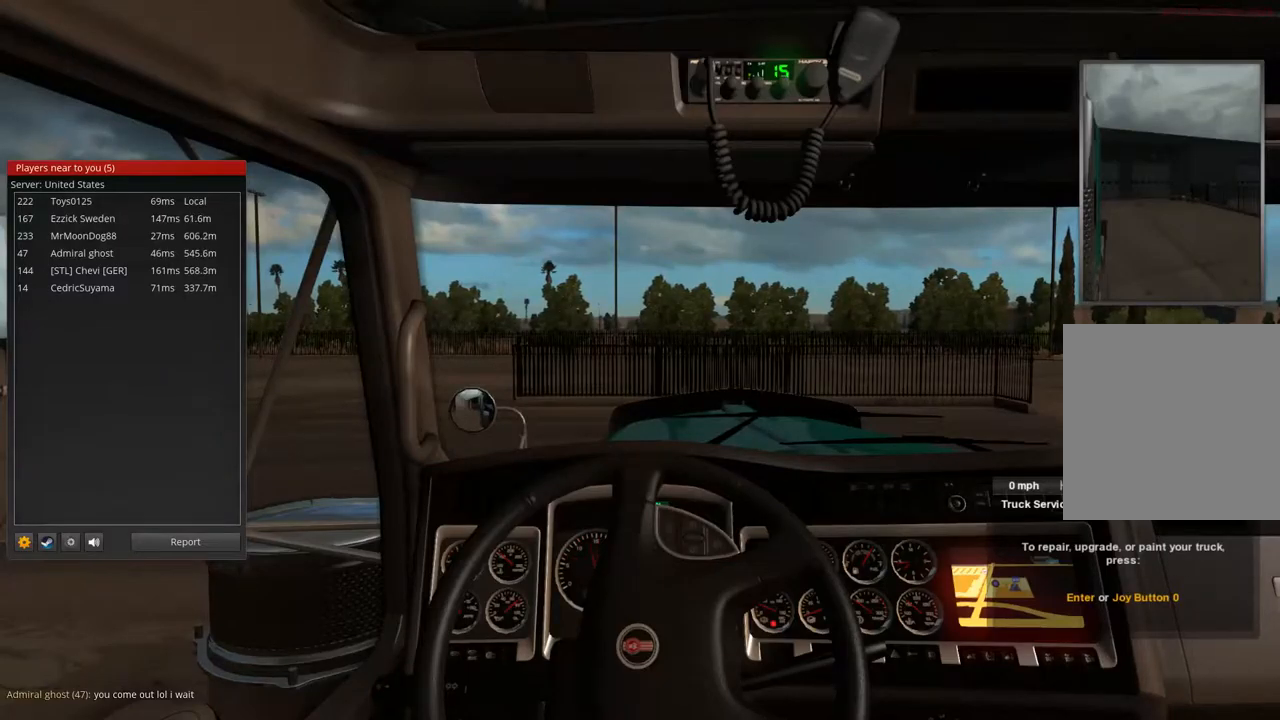
{"buttons": [], "left_stick": "left", "right_stick": "center", "events": []}
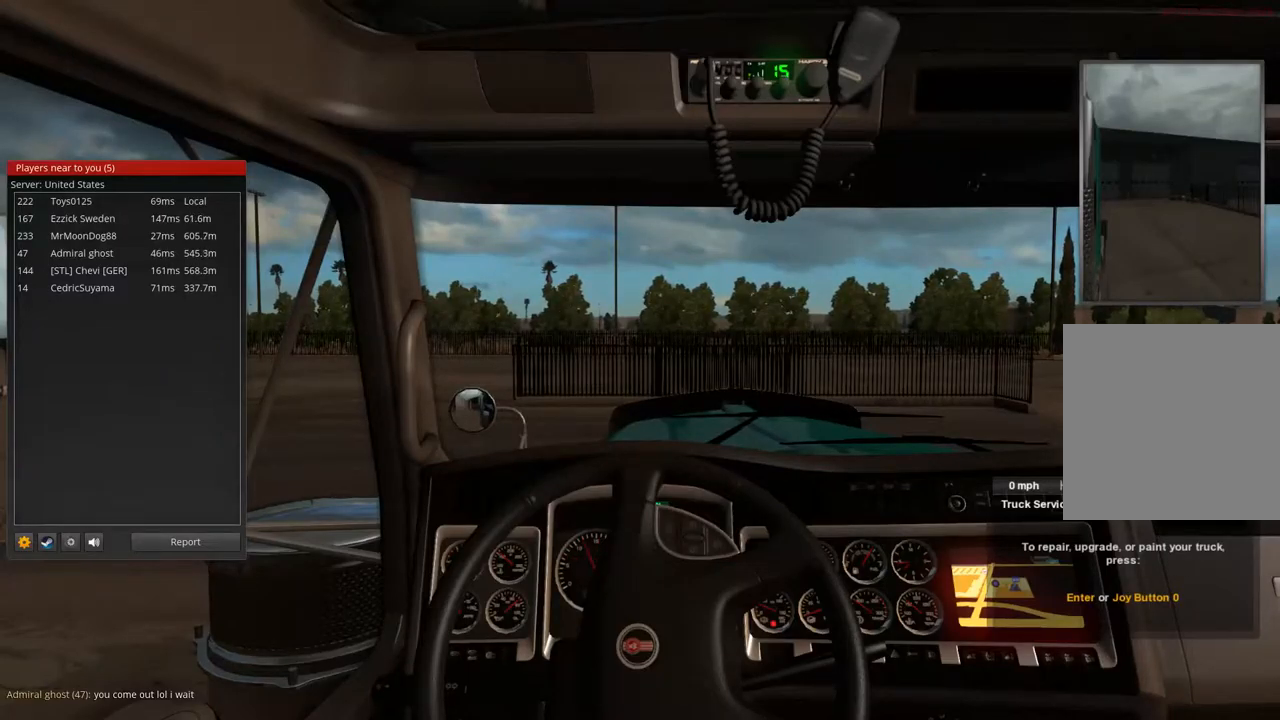
{"buttons": [], "left_stick": "left", "right_stick": "center", "events": []}
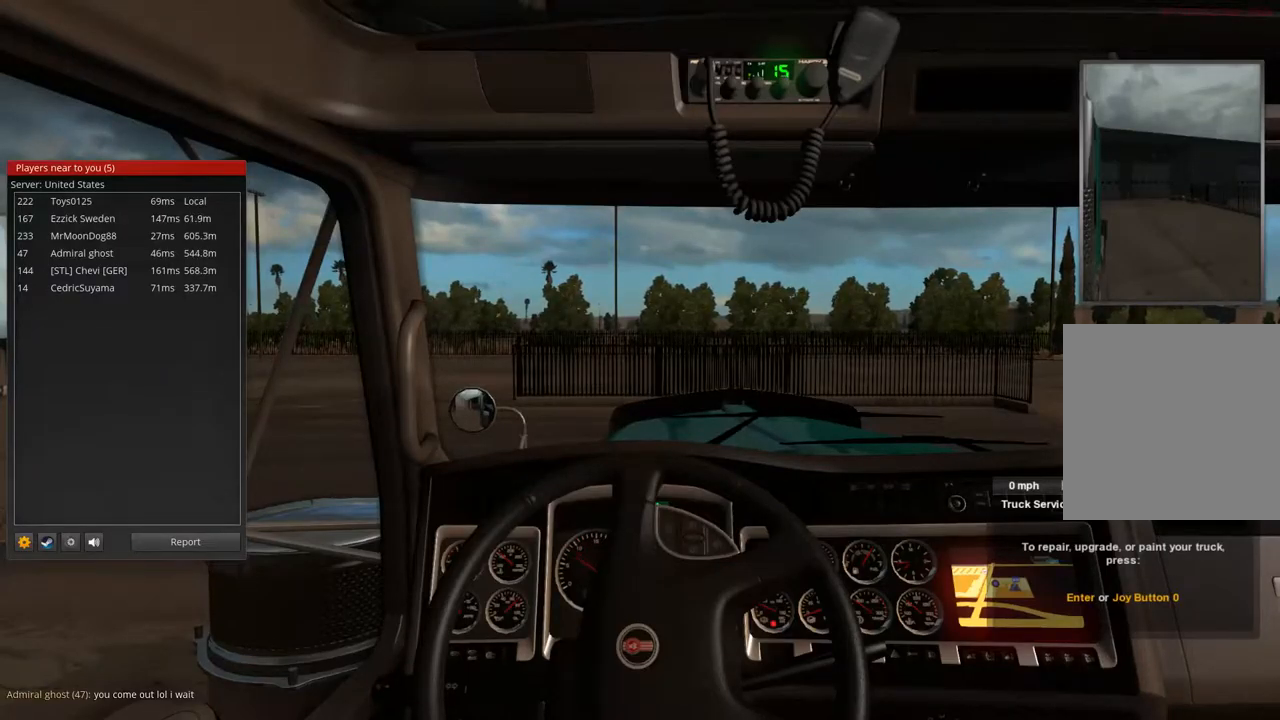
{"buttons": ["R2"], "left_stick": "left", "right_stick": "center", "events": [[100, "R2", "down"]]}
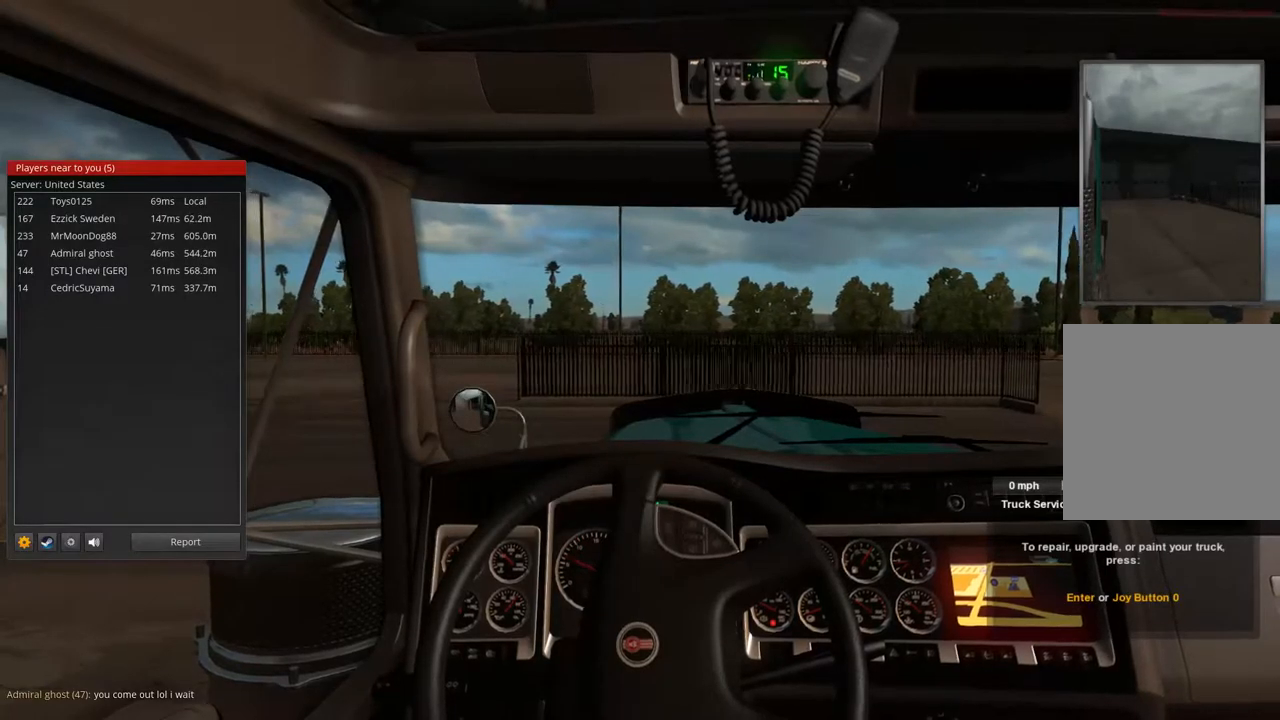
{"buttons": ["R2"], "left_stick": "left", "right_stick": "center", "events": [[33, "R2", "up"], [300, "R2", "down"]]}
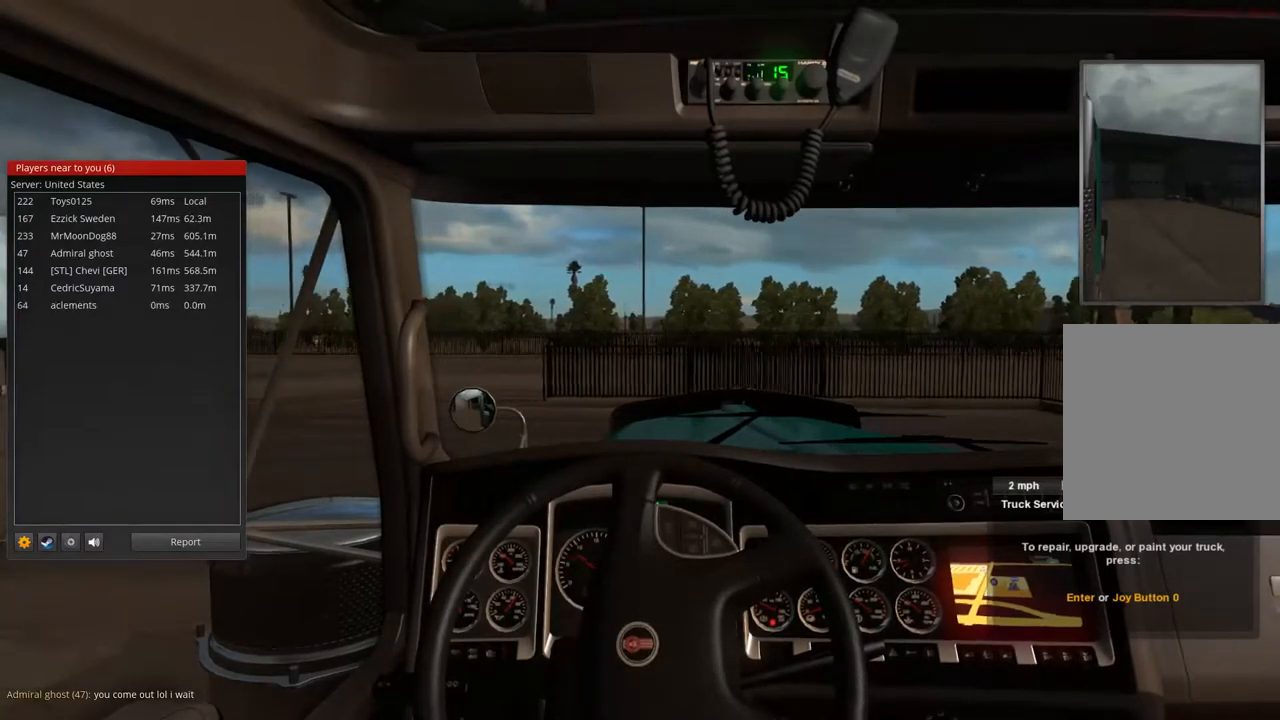
{"buttons": ["R2"], "left_stick": "left", "right_stick": "center", "events": []}
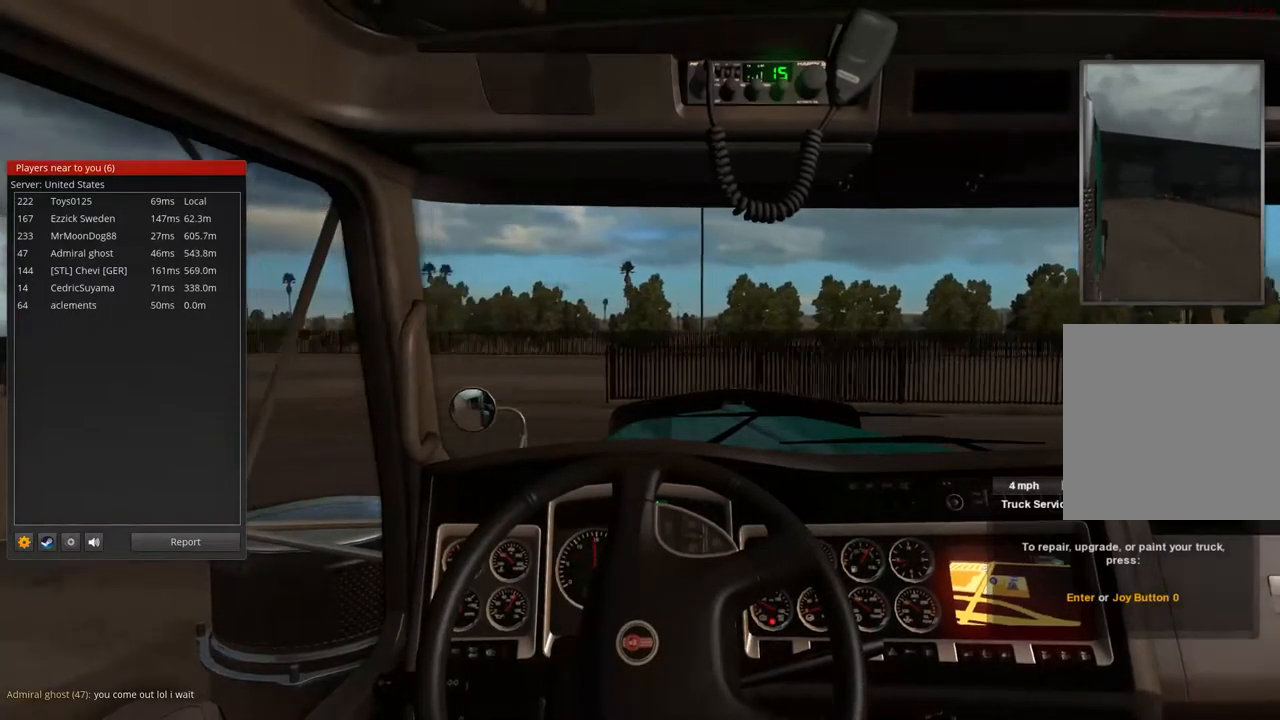
{"buttons": ["R2"], "left_stick": "left", "right_stick": "center", "events": []}
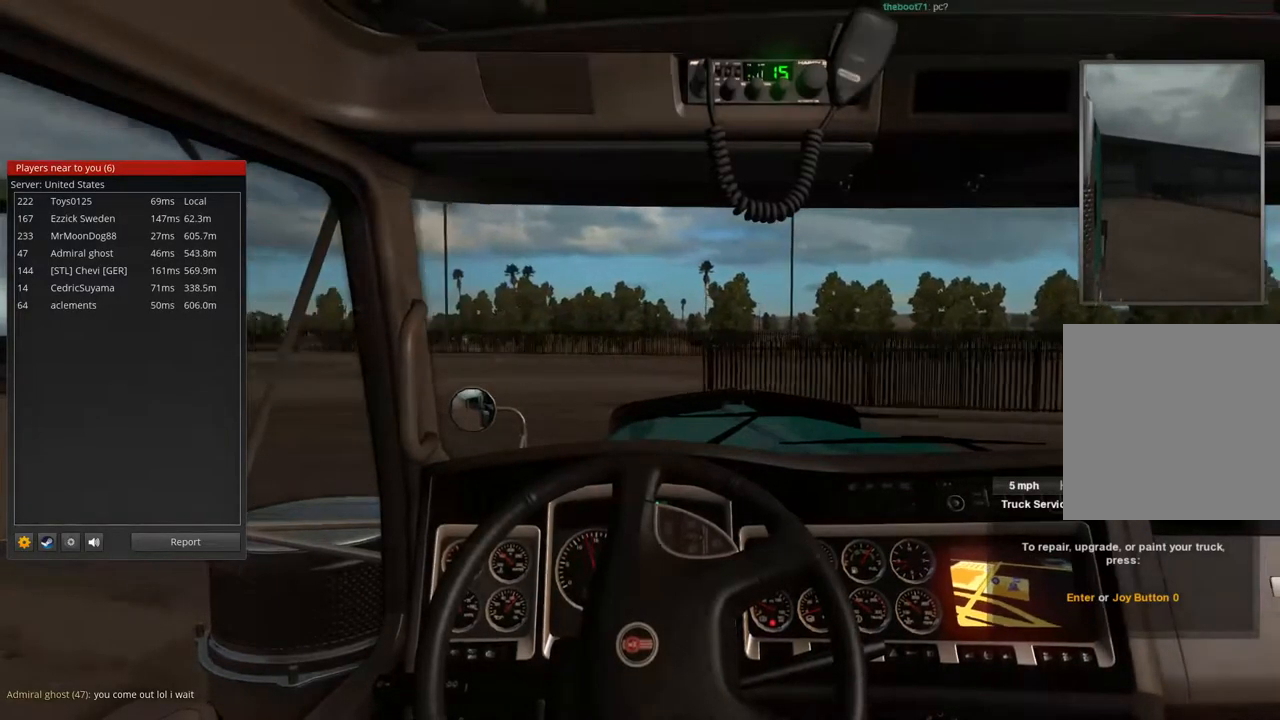
{"buttons": ["R2"], "left_stick": "left", "right_stick": "center", "events": []}
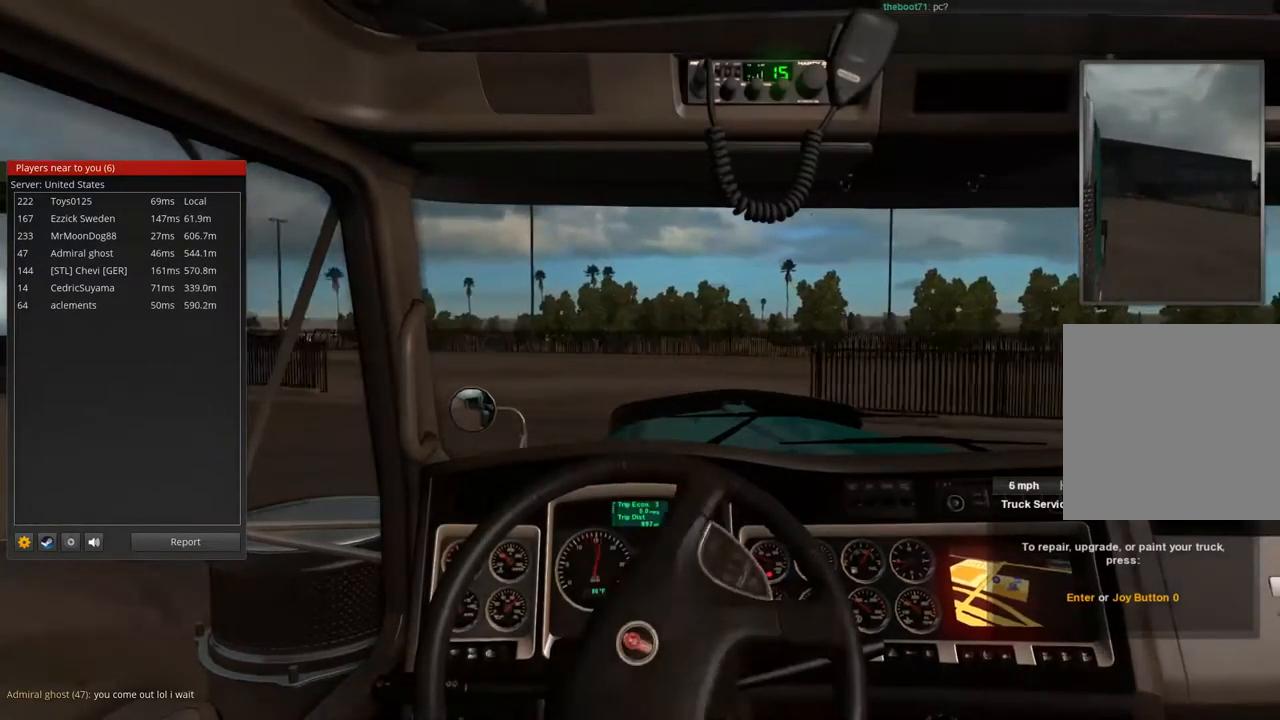
{"buttons": ["R2"], "left_stick": "left", "right_stick": "center", "events": []}
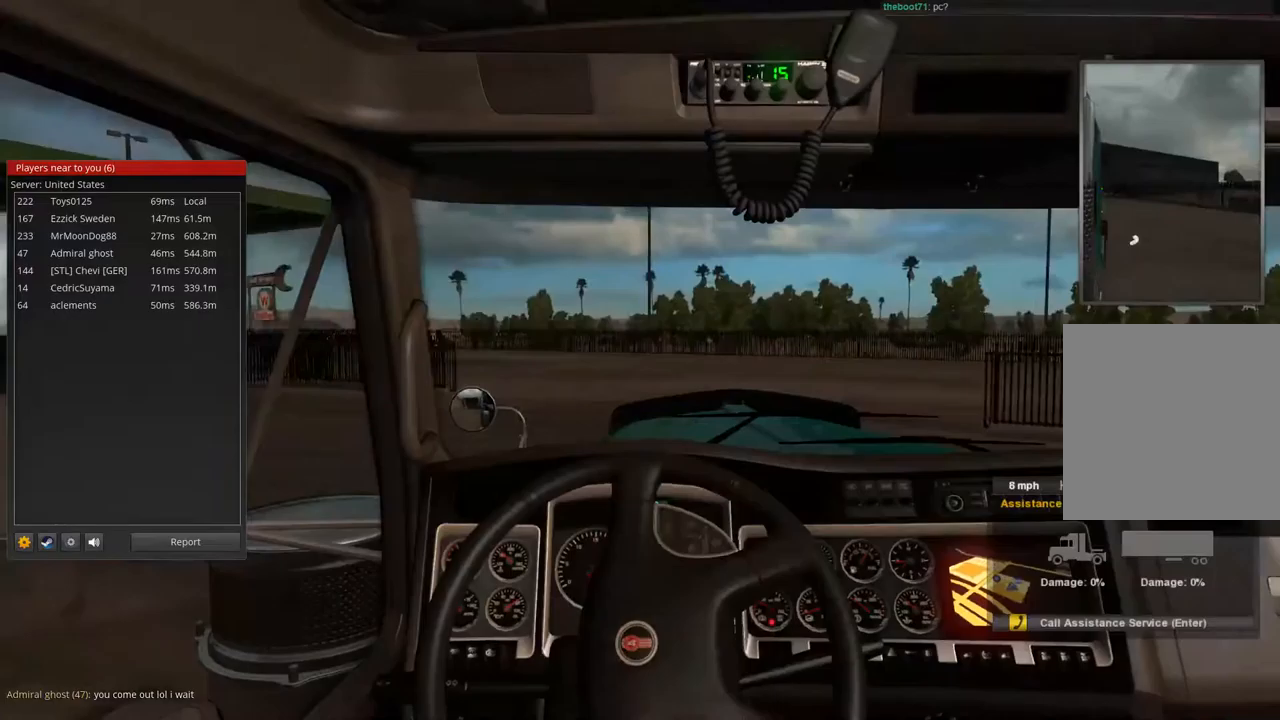
{"buttons": ["R2"], "left_stick": "left", "right_stick": "center", "events": []}
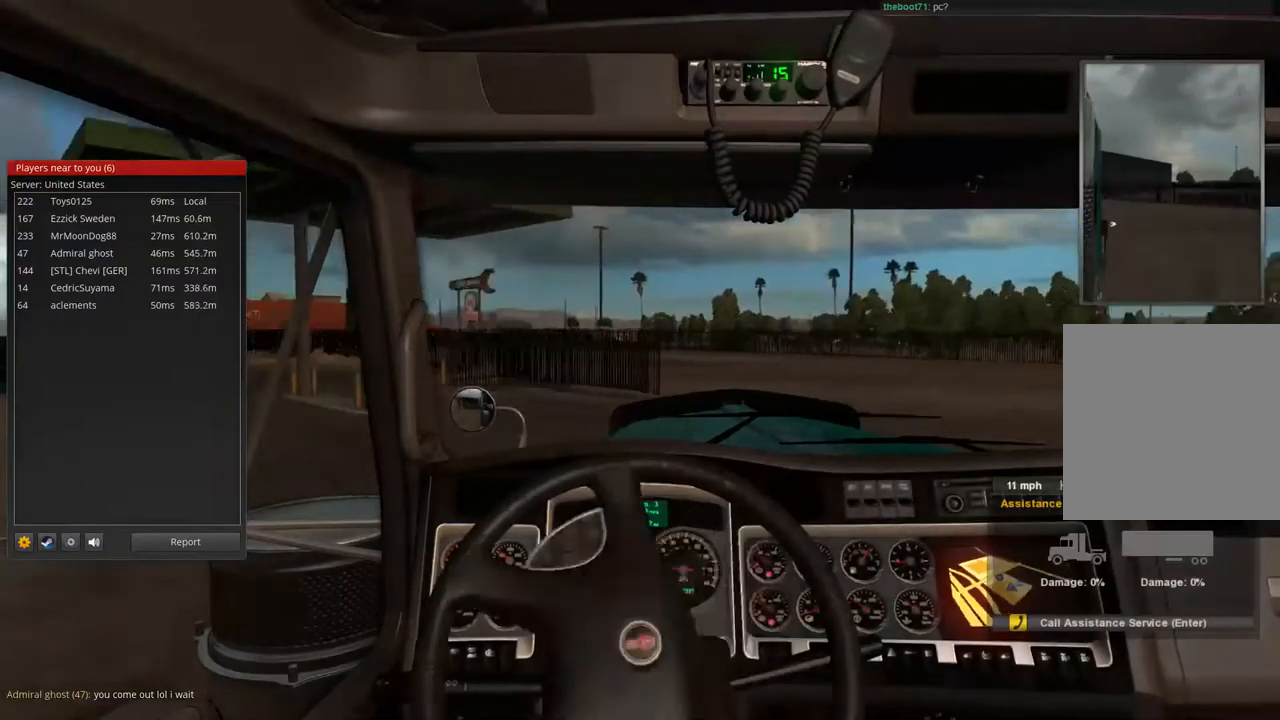
{"buttons": ["R2"], "left_stick": "center", "right_stick": "center", "events": [[33, "left_stick", "center"]]}
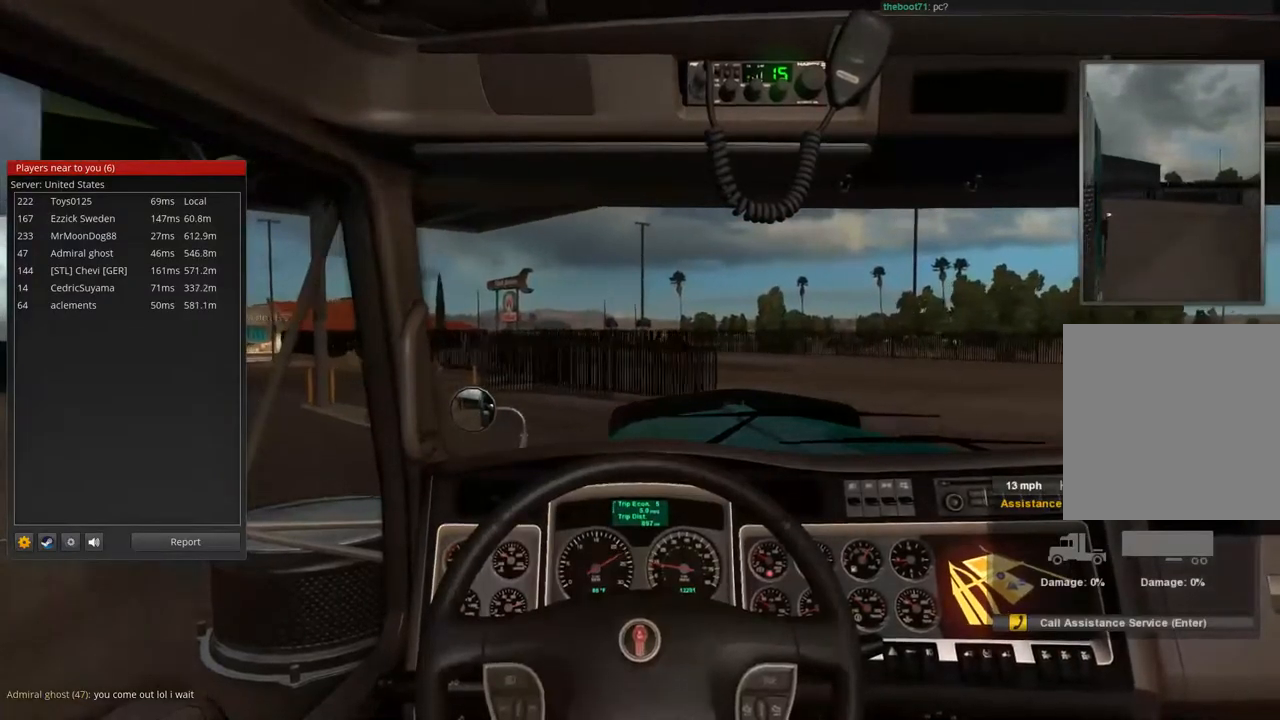
{"buttons": ["R2"], "left_stick": "left", "right_stick": "center", "events": [[267, "left_stick", "left"]]}